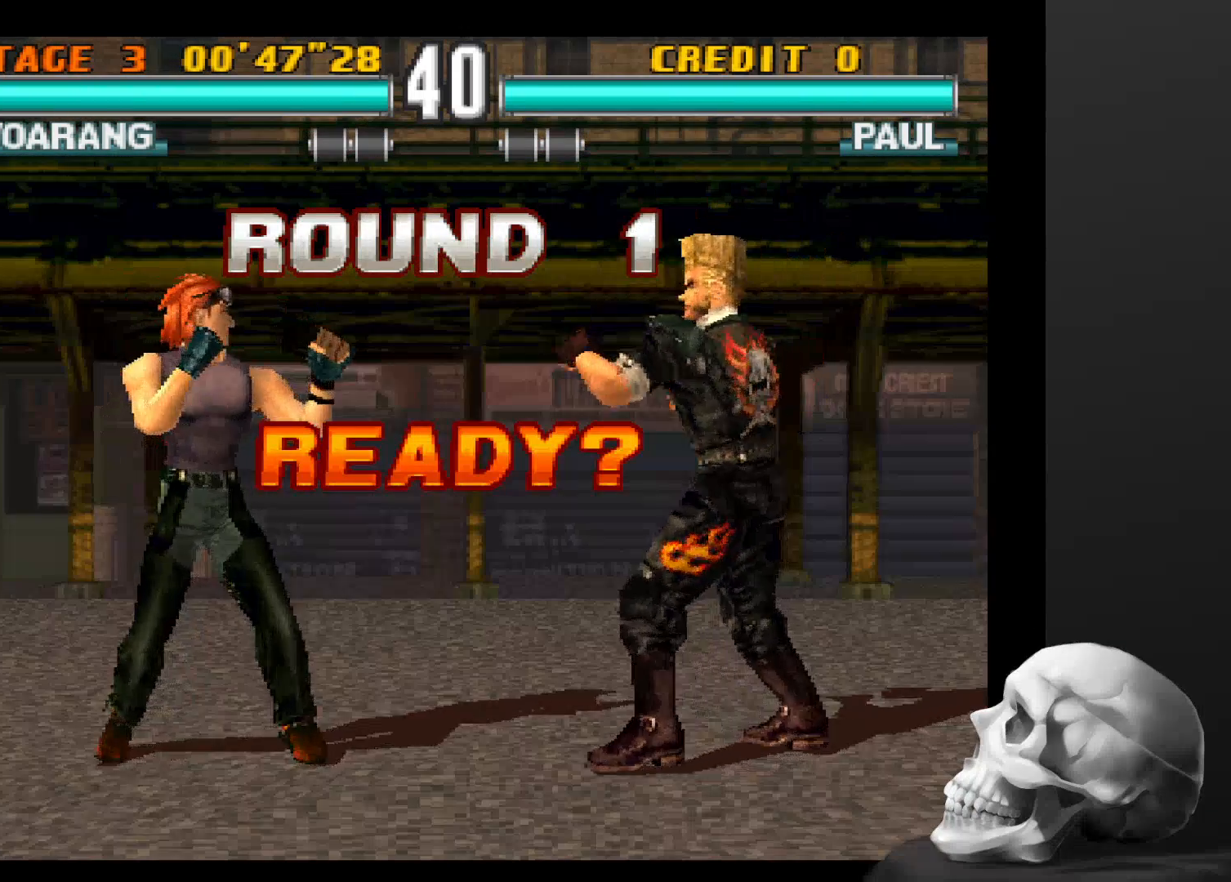
Gameplay with a controller (PlayStation layout); each line is a JSON object with the inputs held at the frame after it (dt_ms = milliseconds from this image to that frame). "events" lists button and stick changes between this image and that frame as [ms after this image, input, new state], when the widget could be followed in between. Not read: CROSS DPAD_DOWN DPAD_LEFT DPAD_RIGHT L3 R1 R3 SQUARE.
{"dt_ms": 500, "buttons": ["CIRCLE"], "left_stick": "center", "right_stick": "center", "events": [[434, "CIRCLE", "down"]]}
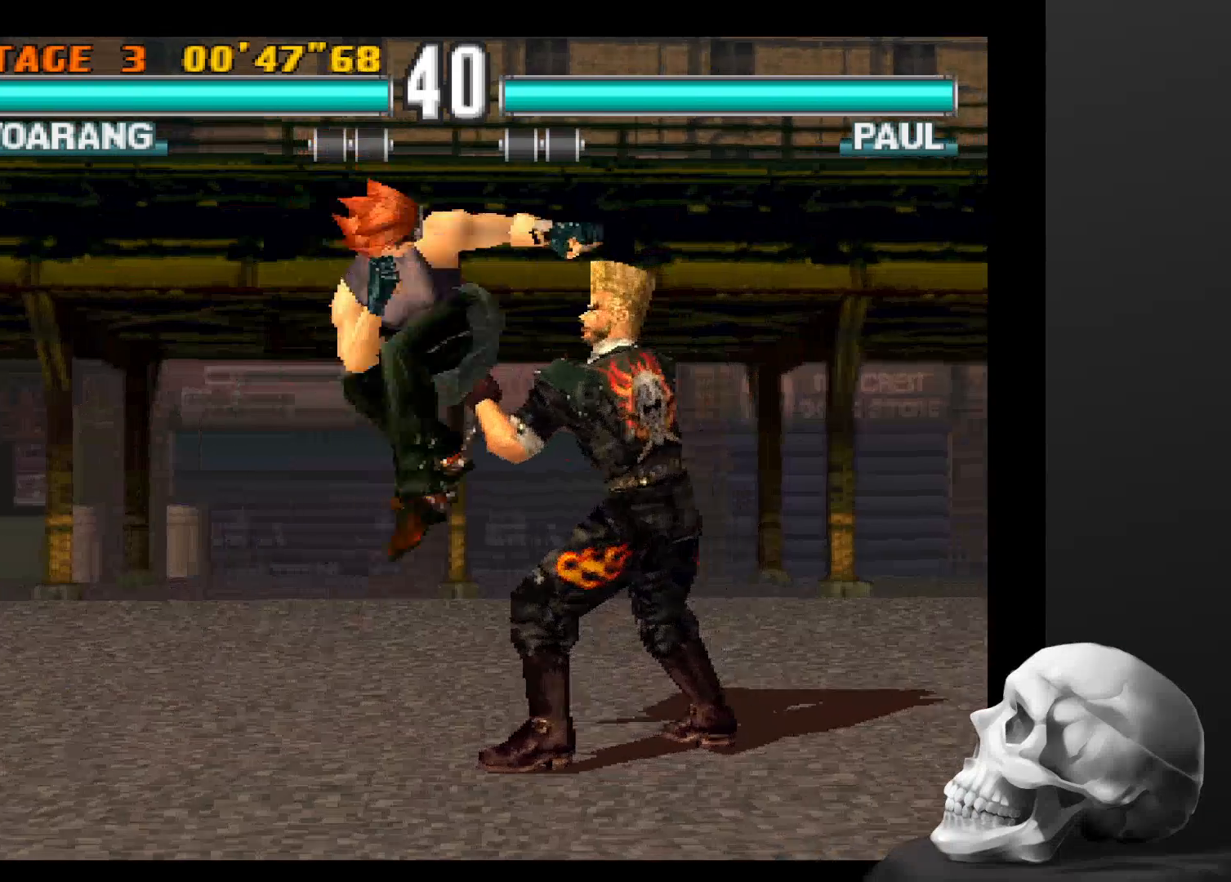
{"dt_ms": 500, "buttons": ["CIRCLE"], "left_stick": "center", "right_stick": "center", "events": [[34, "CIRCLE", "up"], [134, "CIRCLE", "down"], [234, "CIRCLE", "up"], [300, "CIRCLE", "down"], [400, "CIRCLE", "up"], [500, "CIRCLE", "down"]]}
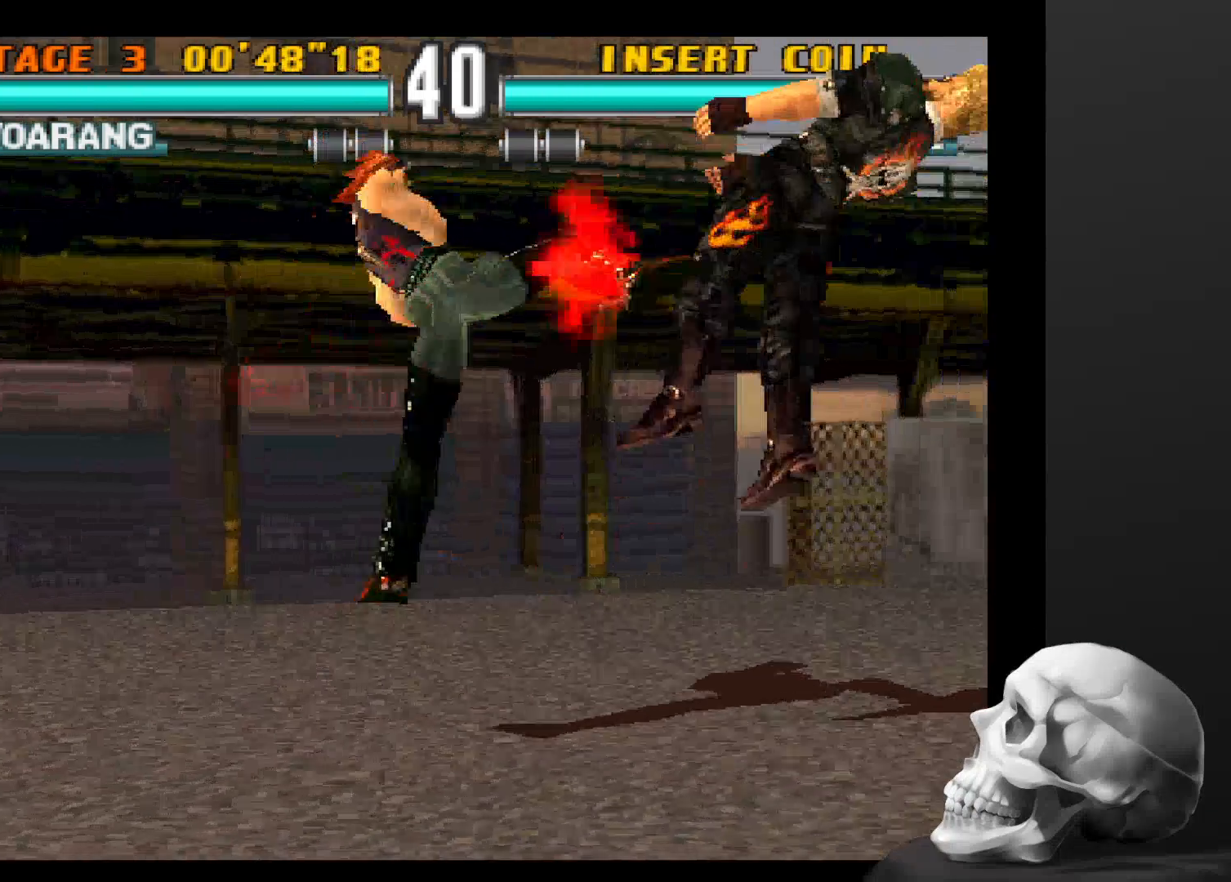
{"dt_ms": 500, "buttons": ["CIRCLE"], "left_stick": "center", "right_stick": "center", "events": [[100, "CIRCLE", "up"], [200, "CIRCLE", "down"], [300, "CIRCLE", "up"], [367, "CIRCLE", "down"]]}
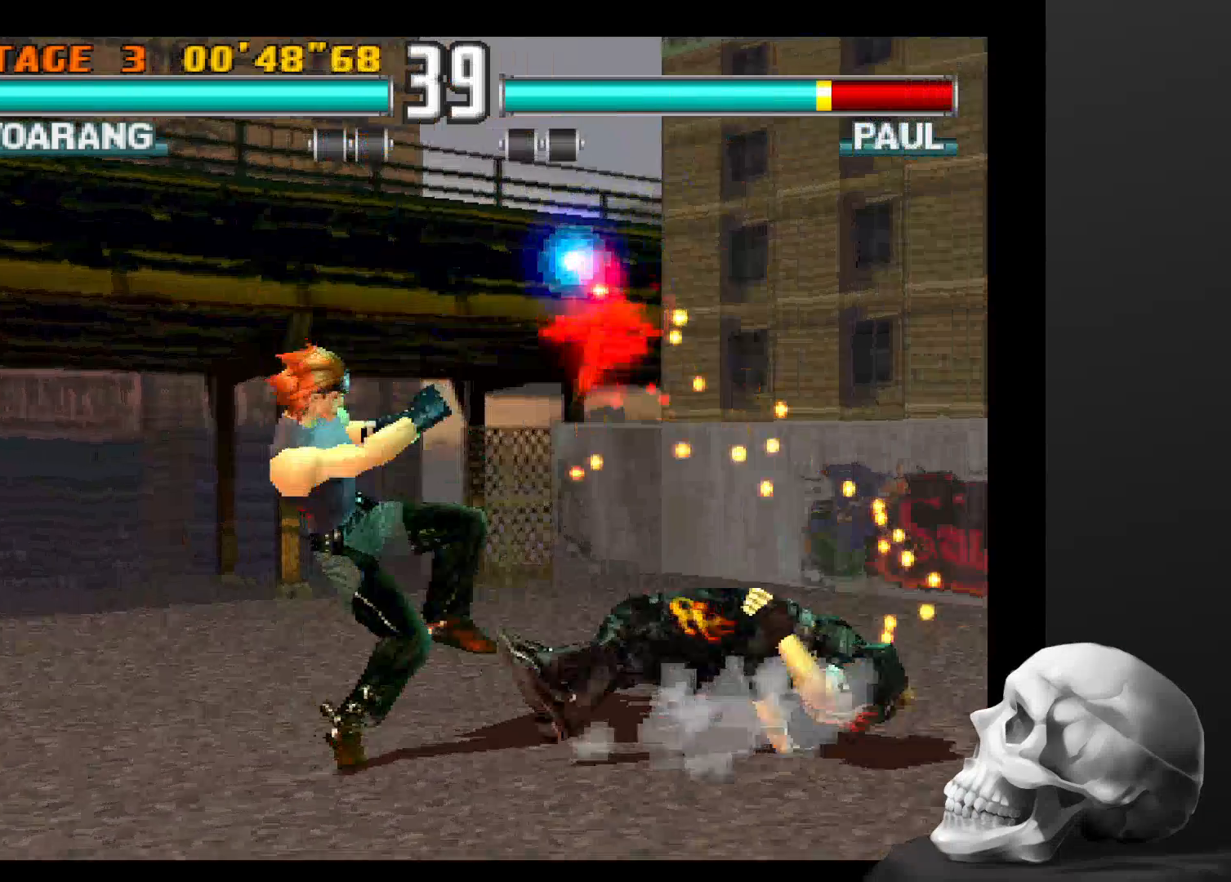
{"dt_ms": 500, "buttons": [], "left_stick": "center", "right_stick": "center", "events": [[67, "CIRCLE", "up"]]}
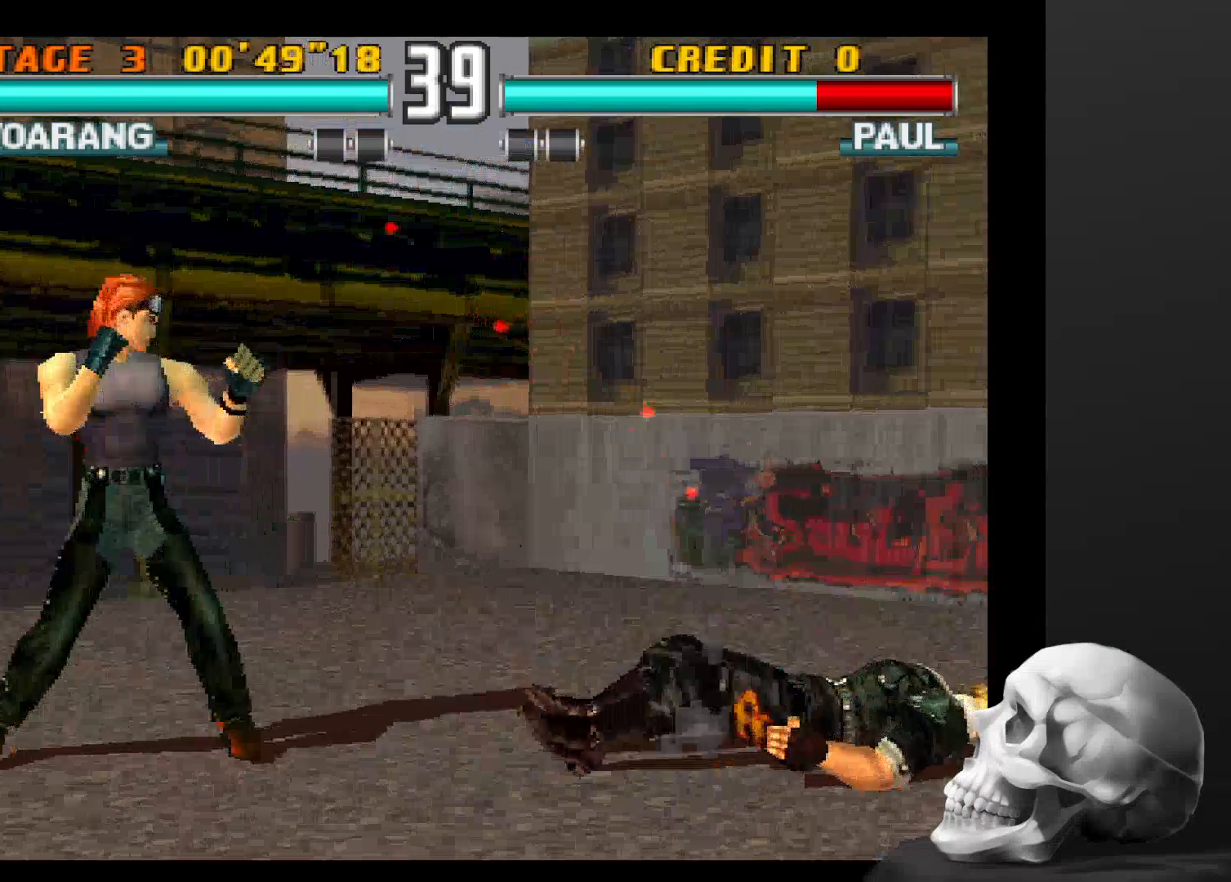
{"dt_ms": 500, "buttons": [], "left_stick": "center", "right_stick": "center", "events": []}
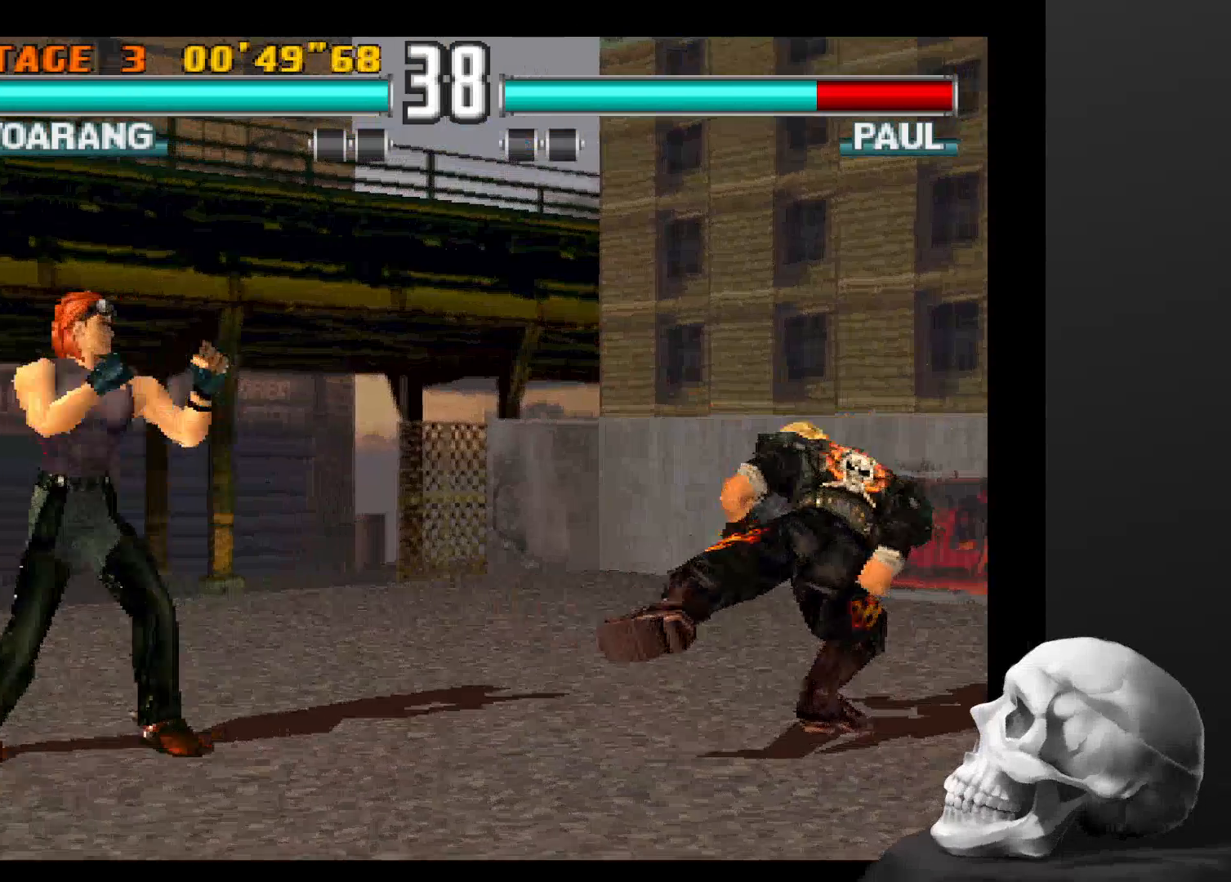
{"dt_ms": 500, "buttons": ["CIRCLE"], "left_stick": "center", "right_stick": "center", "events": [[434, "CIRCLE", "down"]]}
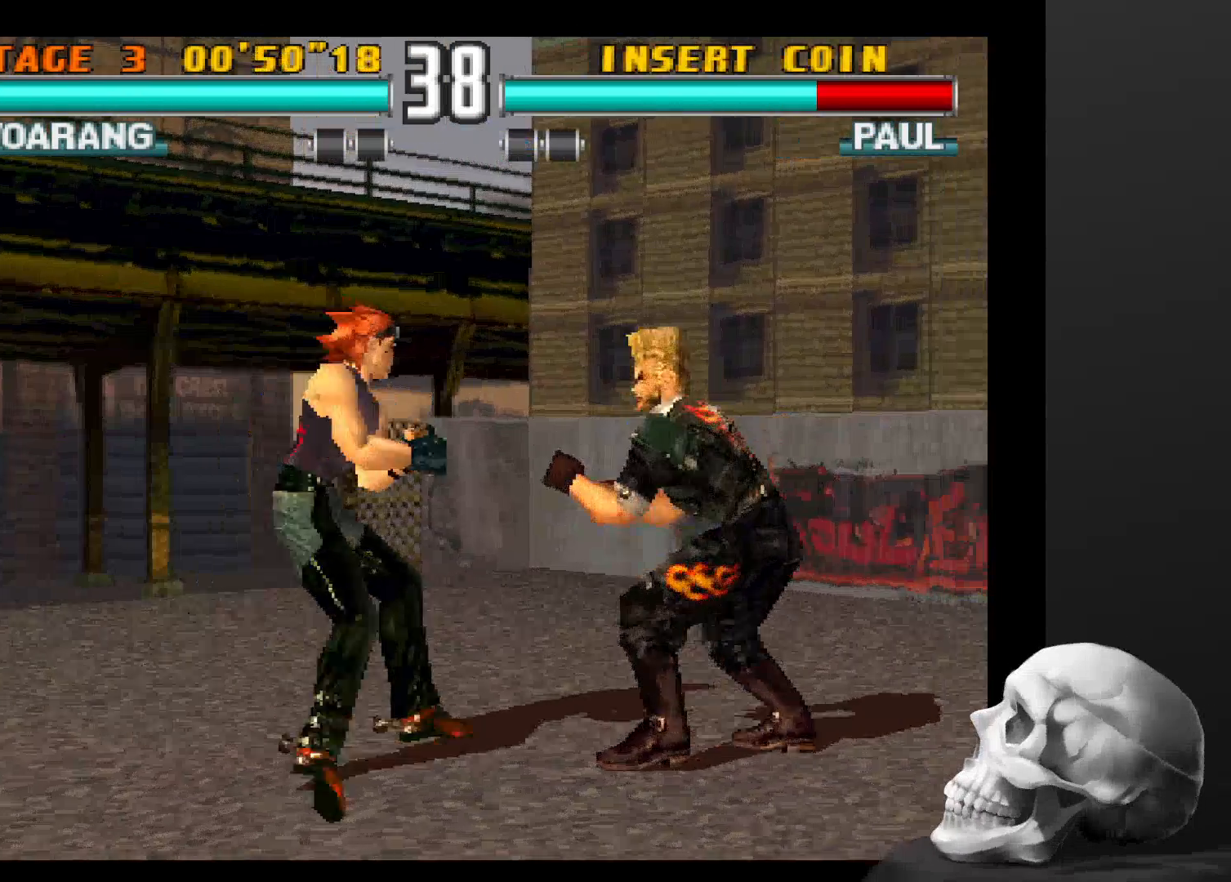
{"dt_ms": 500, "buttons": [], "left_stick": "center", "right_stick": "center", "events": [[167, "CIRCLE", "up"], [234, "CIRCLE", "down"], [300, "CIRCLE", "up"], [400, "CIRCLE", "down"], [467, "CIRCLE", "up"]]}
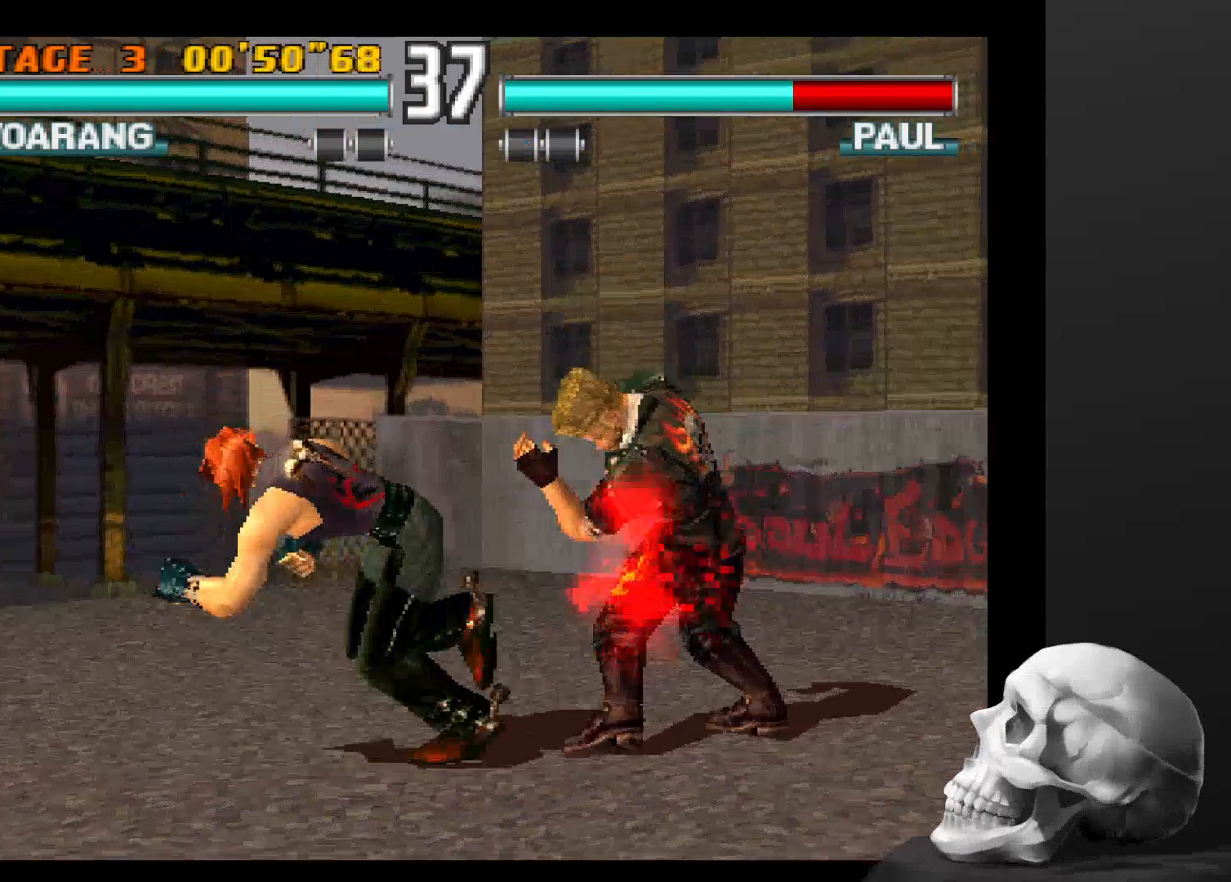
{"dt_ms": 500, "buttons": [], "left_stick": "center", "right_stick": "center", "events": [[34, "CIRCLE", "down"], [100, "CIRCLE", "up"], [200, "CIRCLE", "down"], [334, "CIRCLE", "up"]]}
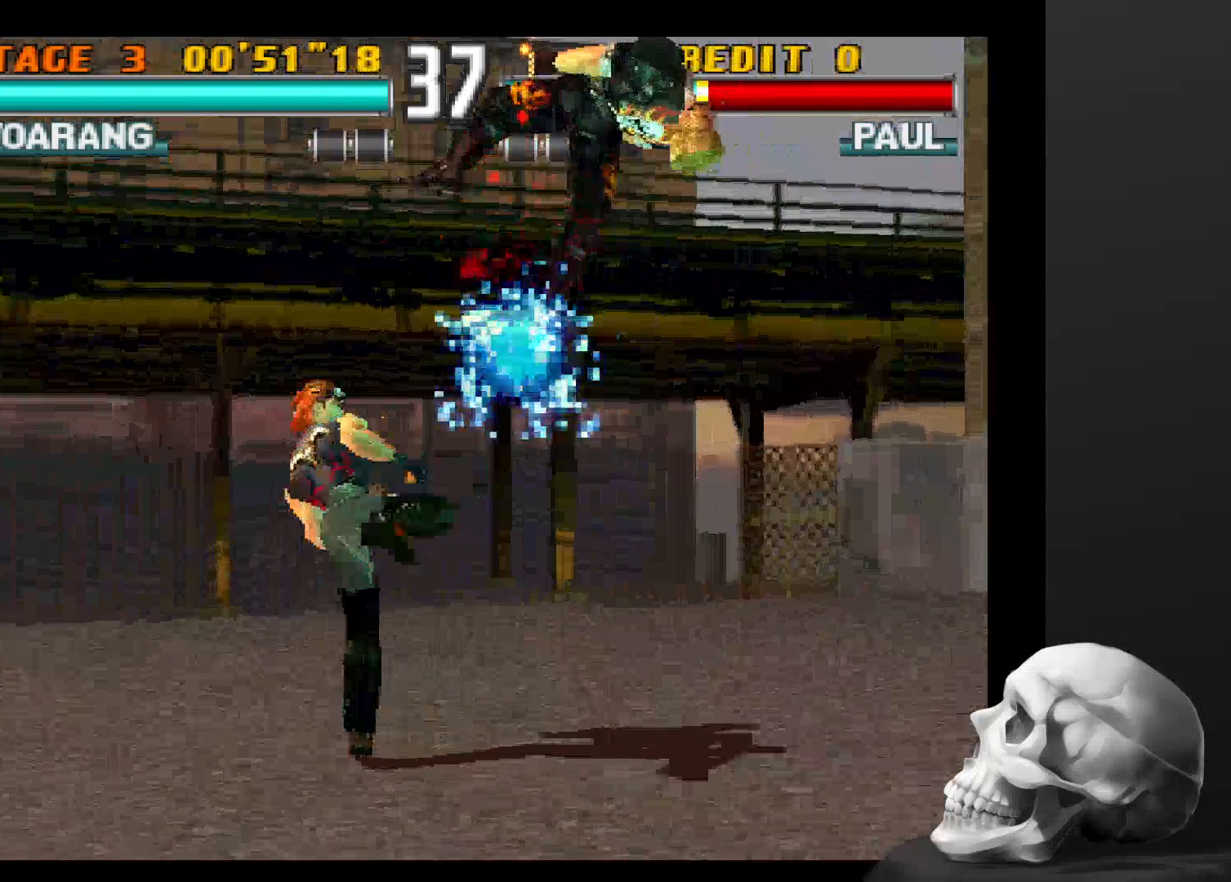
{"dt_ms": 1000, "buttons": [], "left_stick": "center", "right_stick": "center"}
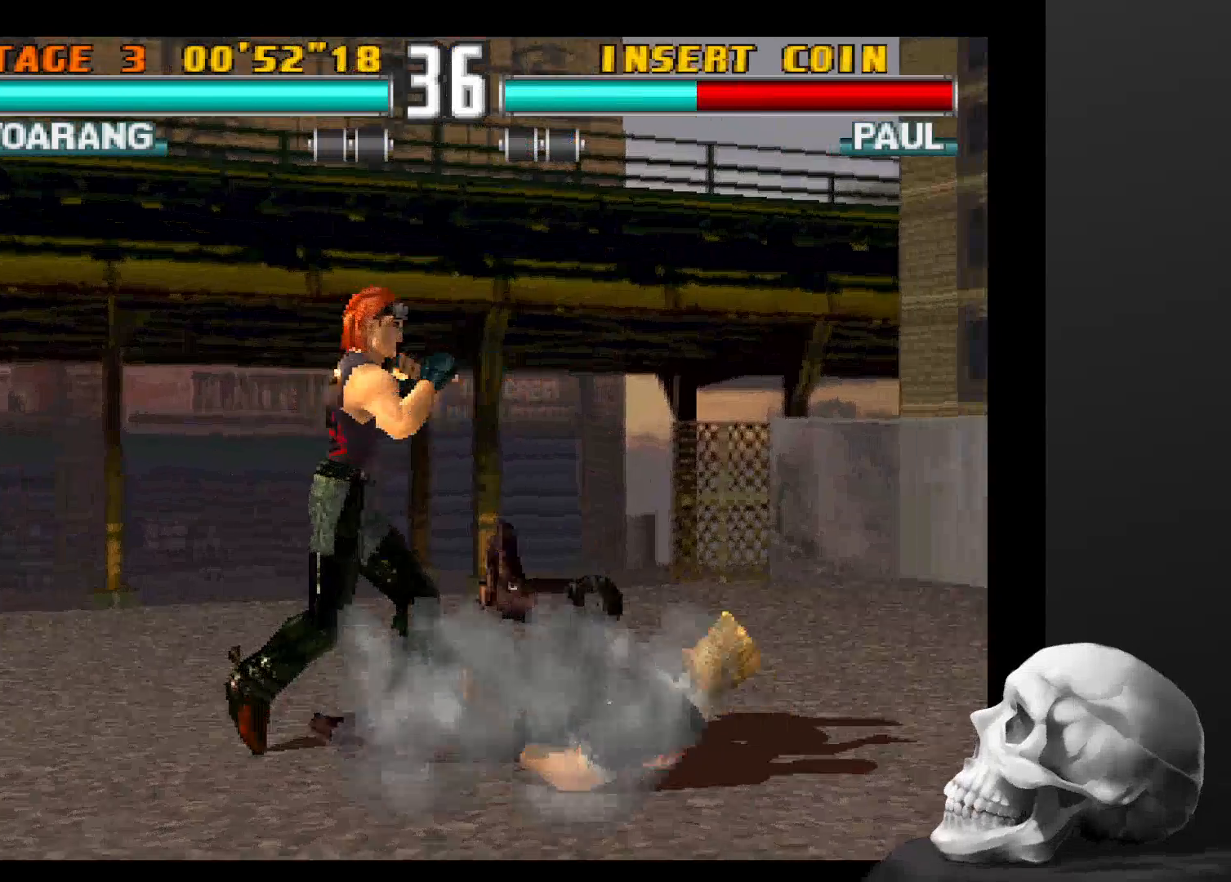
{"dt_ms": 500, "buttons": [], "left_stick": "center", "right_stick": "center", "events": []}
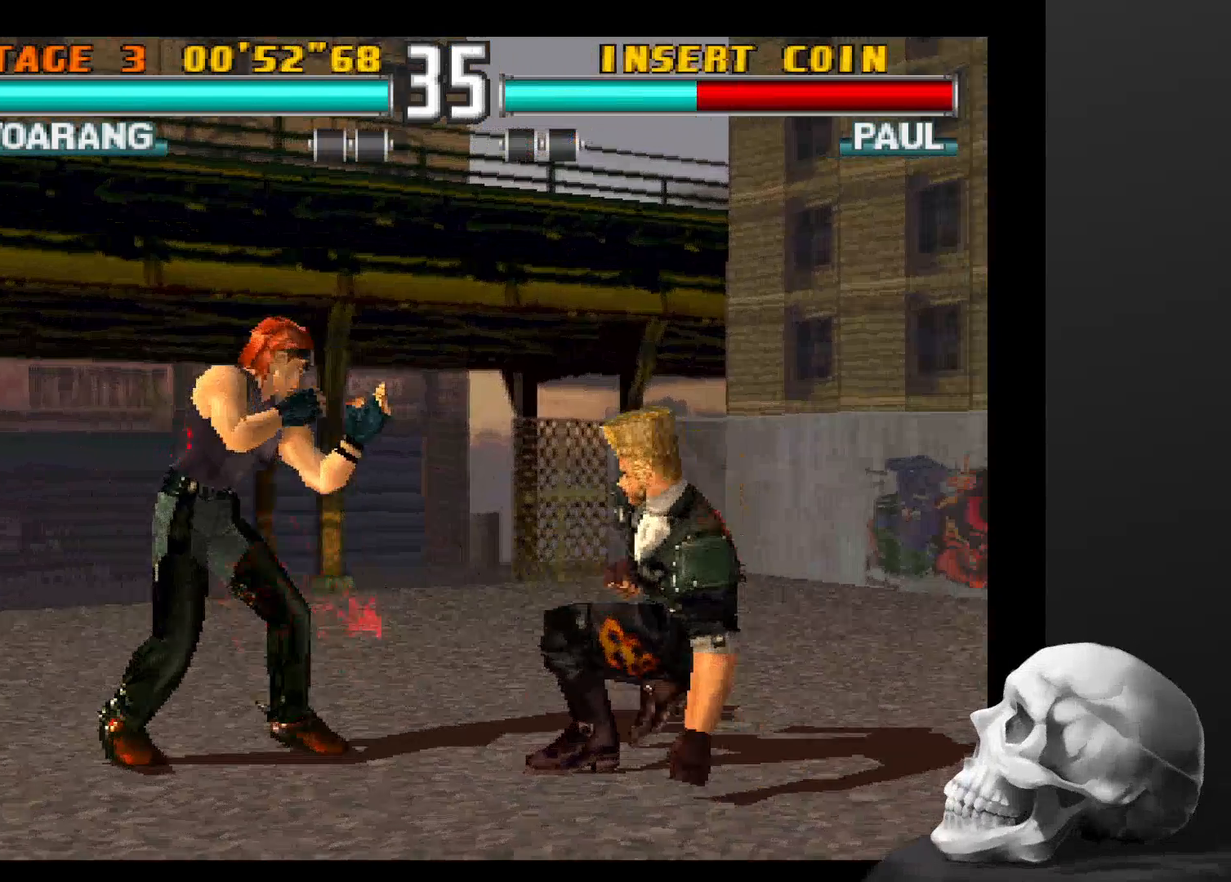
{"dt_ms": 500, "buttons": [], "left_stick": "center", "right_stick": "center", "events": []}
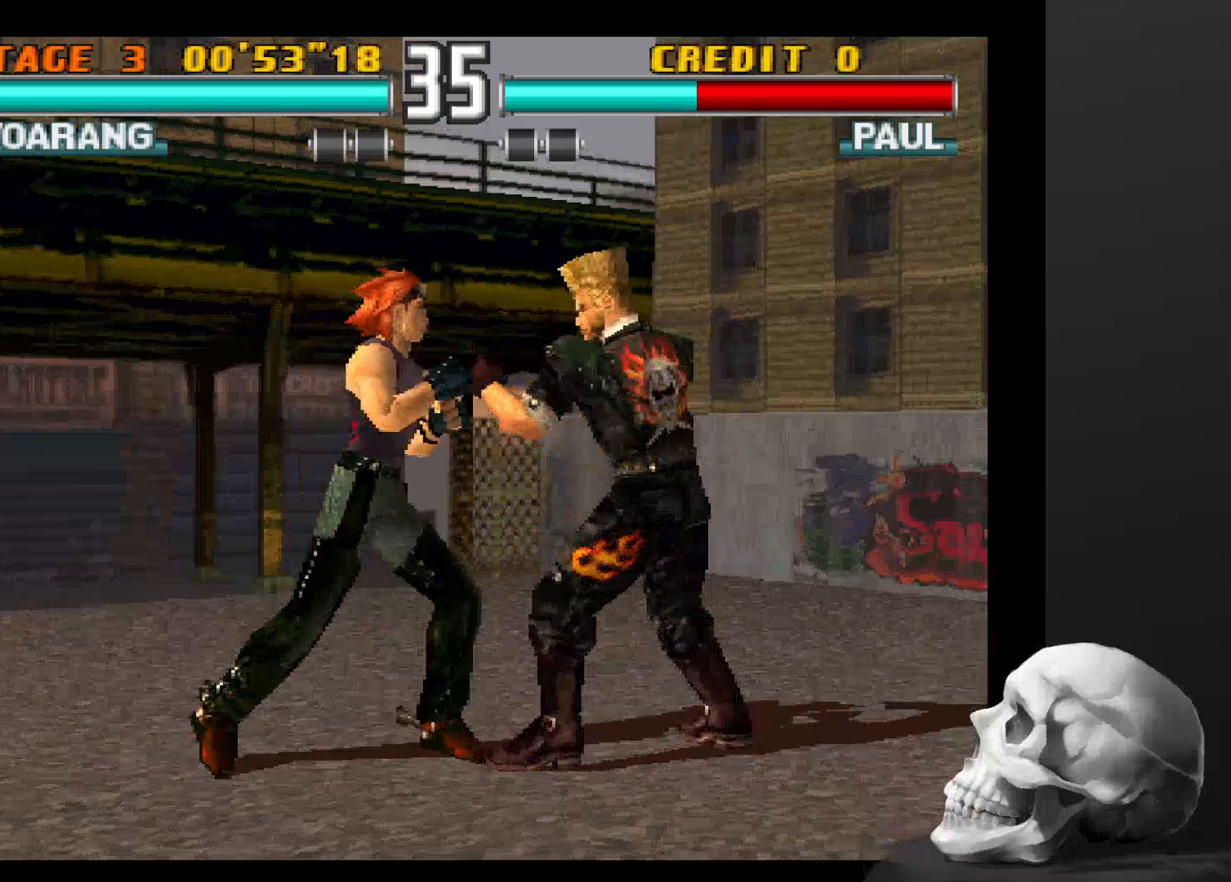
{"dt_ms": 500, "buttons": [], "left_stick": "center", "right_stick": "center", "events": []}
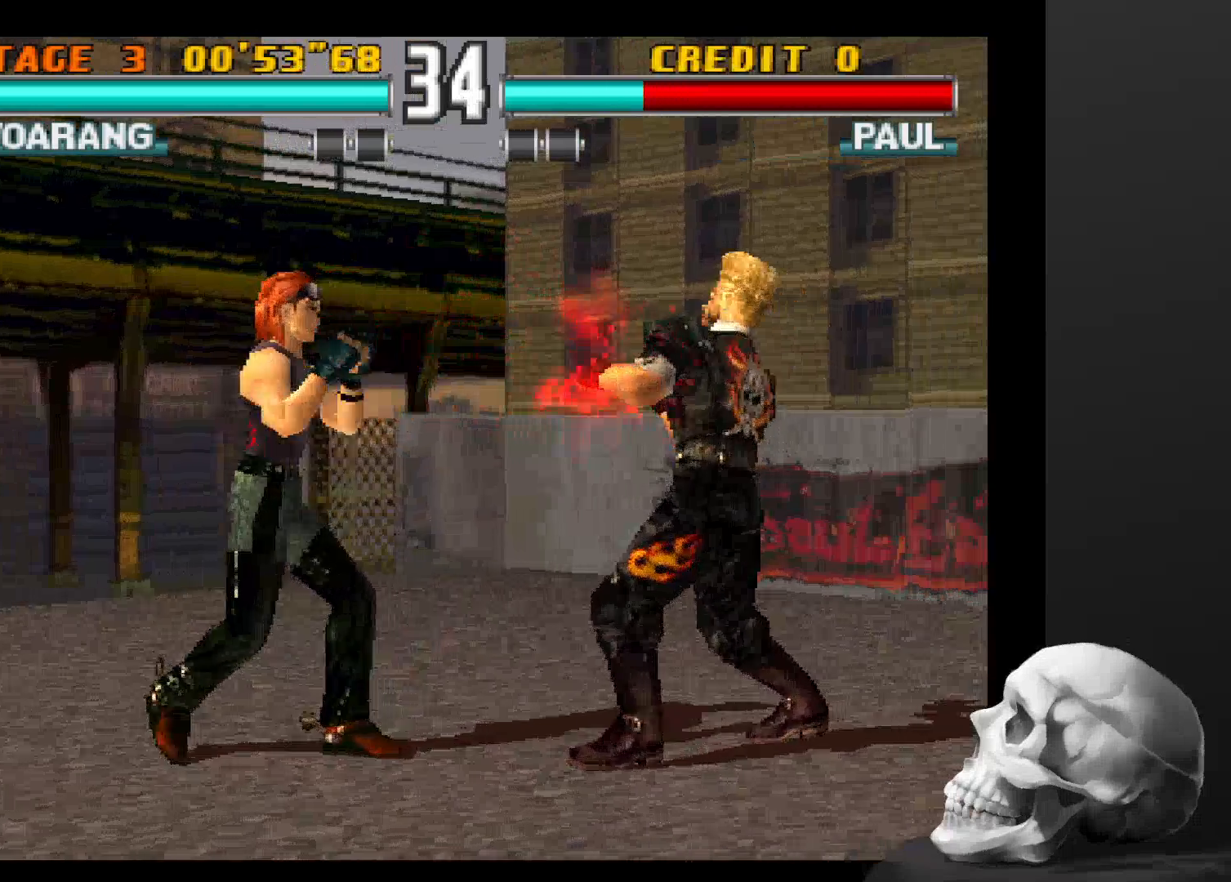
{"dt_ms": 500, "buttons": [], "left_stick": "center", "right_stick": "center", "events": []}
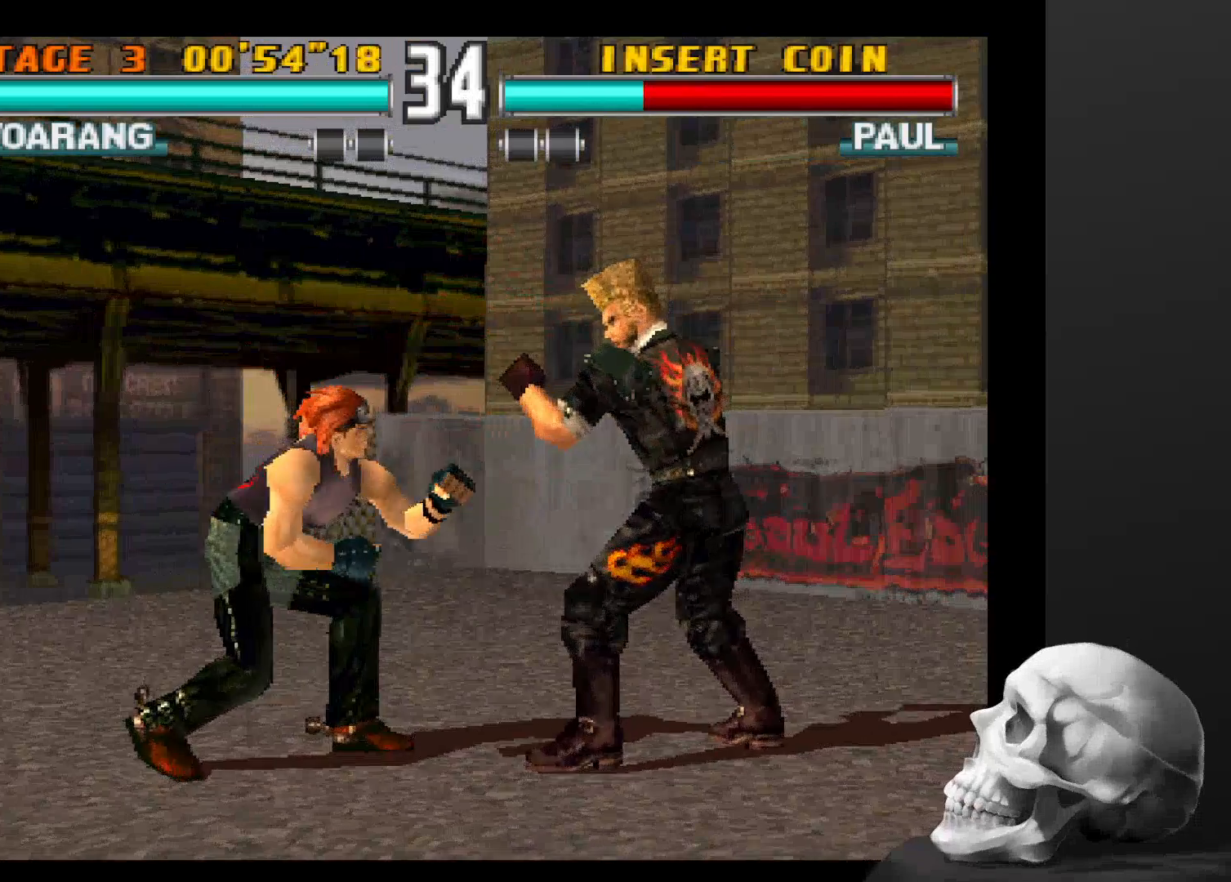
{"dt_ms": 500, "buttons": [], "left_stick": "center", "right_stick": "center"}
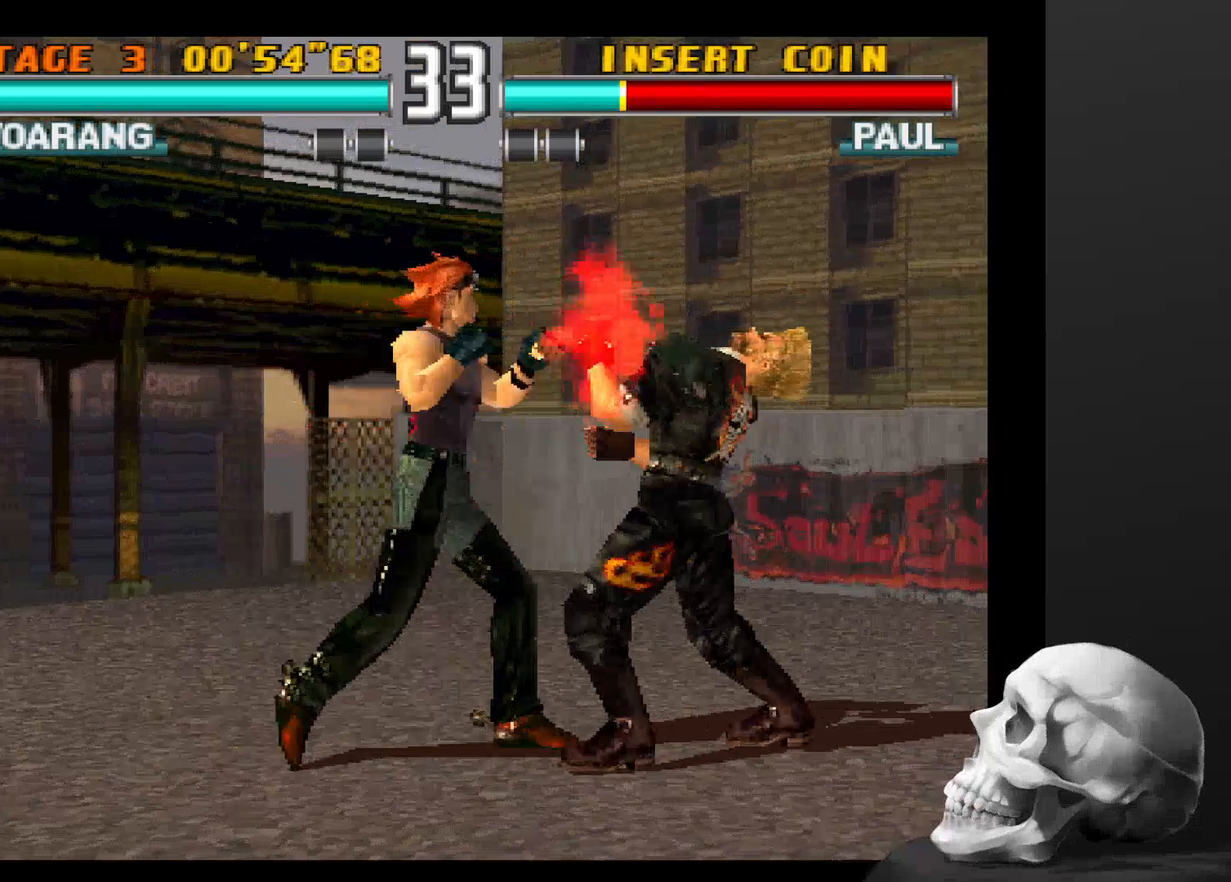
{"dt_ms": 1000, "buttons": ["CIRCLE"], "left_stick": "center", "right_stick": "center", "events": [[467, "TRIANGLE", "down"], [600, "TRIANGLE", "up"], [667, "CIRCLE", "down"]]}
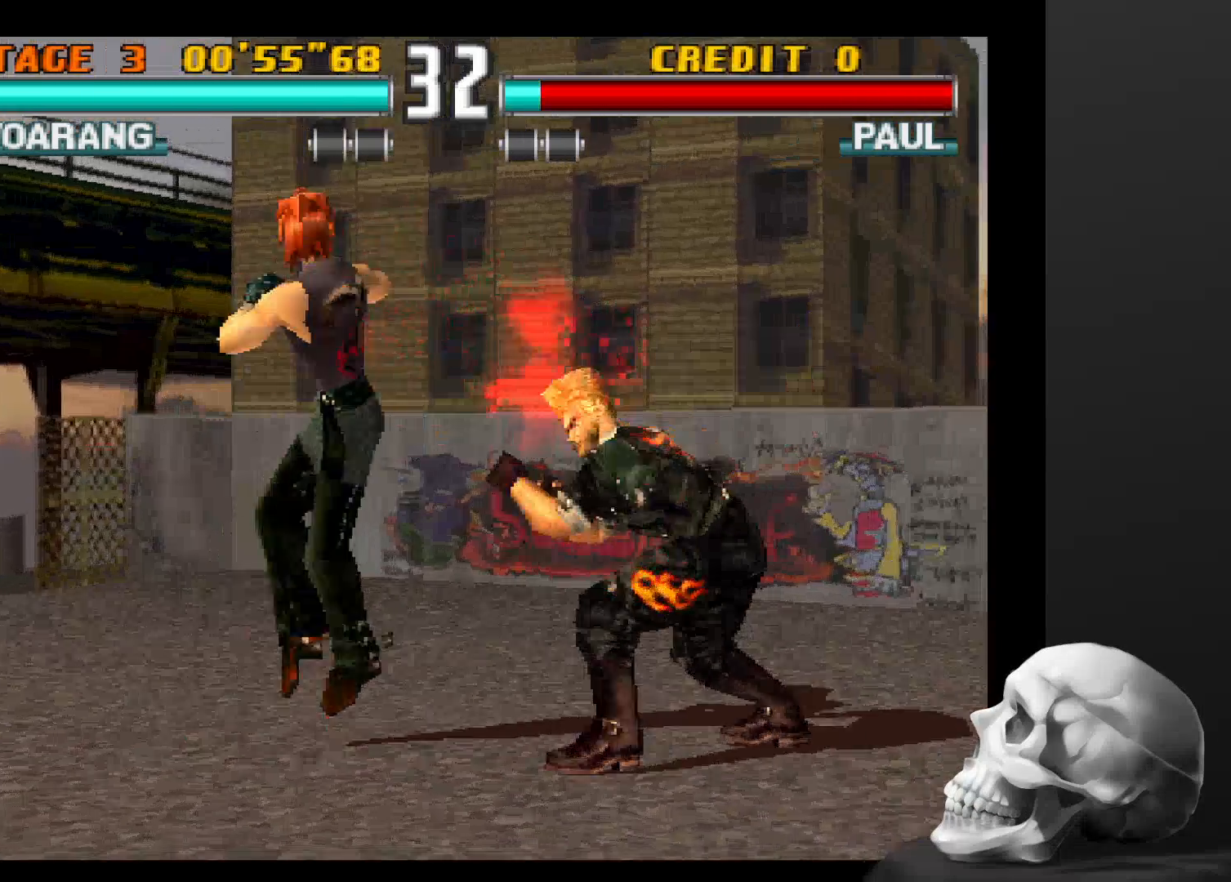
{"dt_ms": 500, "buttons": [], "left_stick": "center", "right_stick": "center", "events": [[67, "CIRCLE", "up"]]}
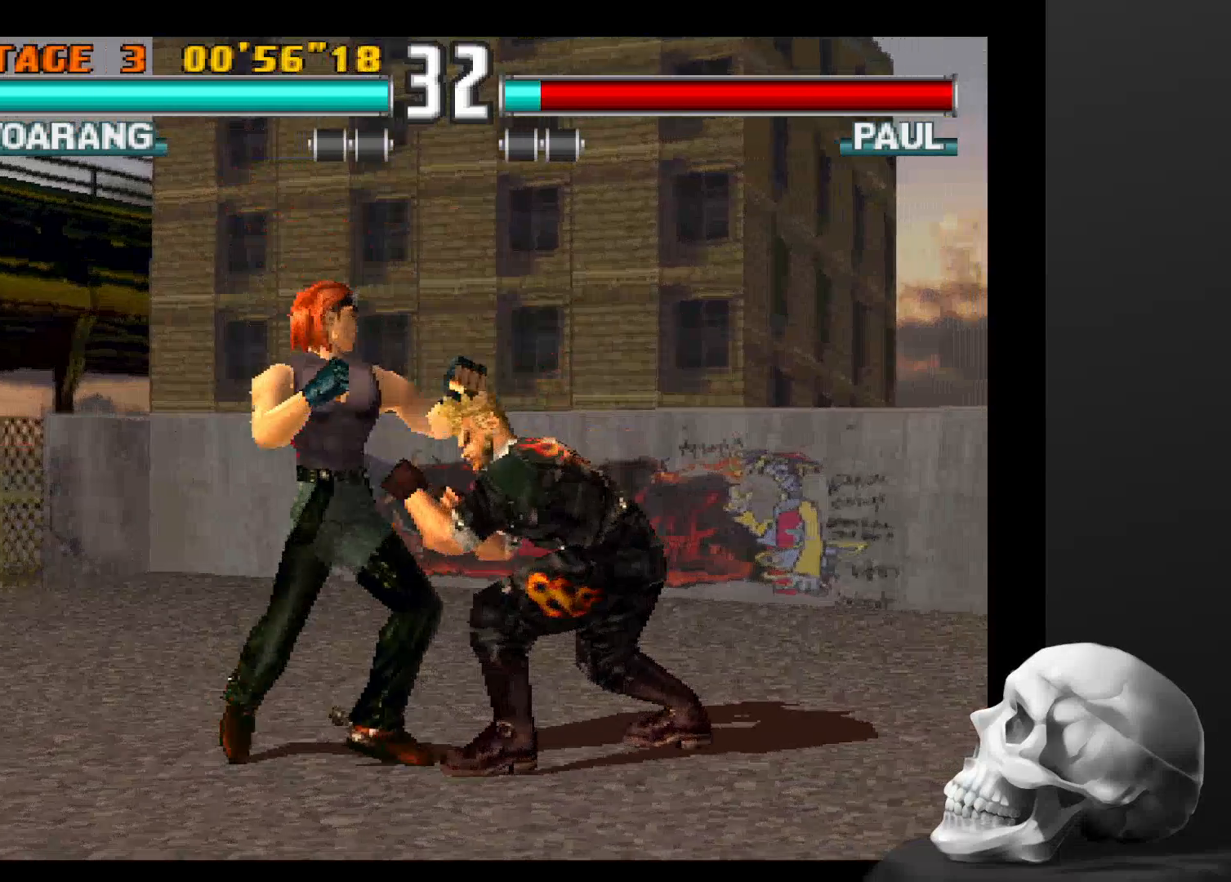
{"dt_ms": 500, "buttons": [], "left_stick": "center", "right_stick": "center", "events": []}
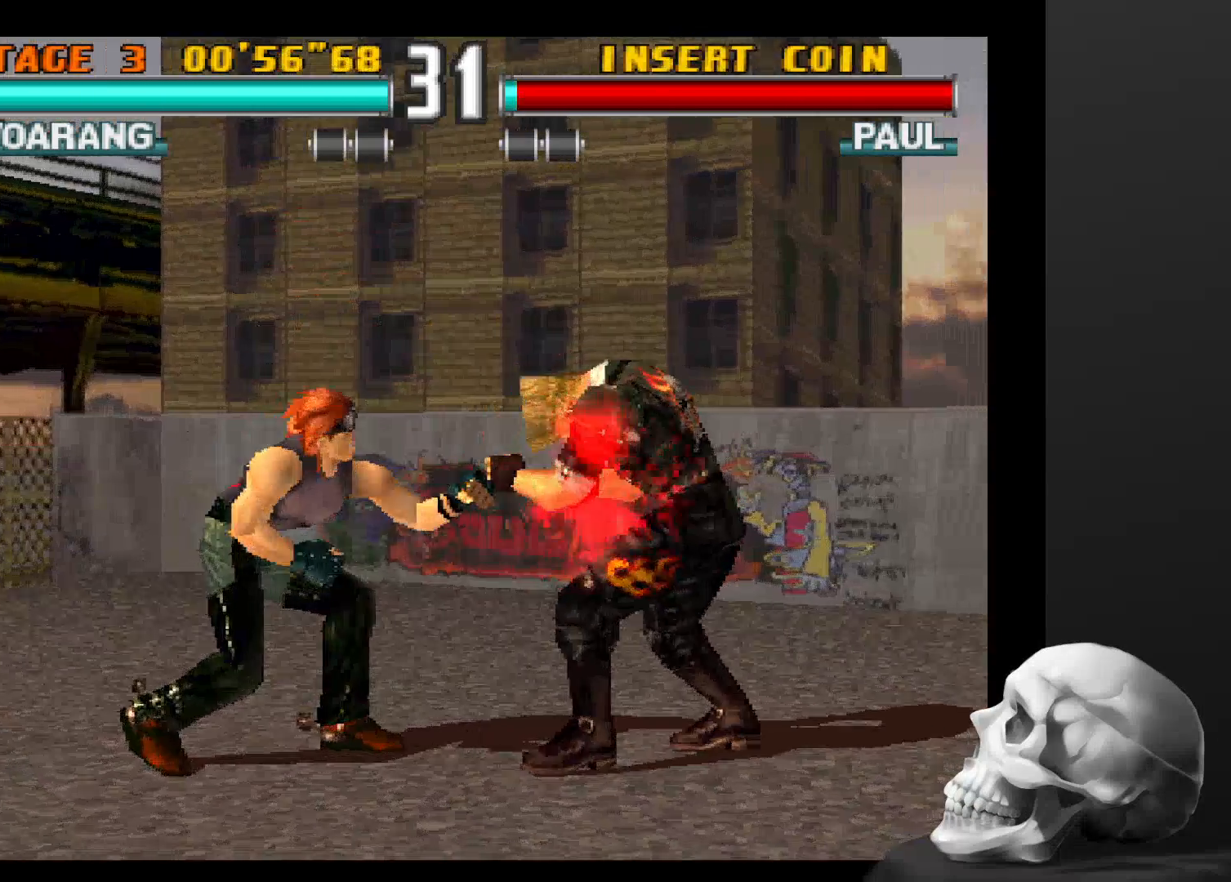
{"dt_ms": 500, "buttons": [], "left_stick": "center", "right_stick": "center"}
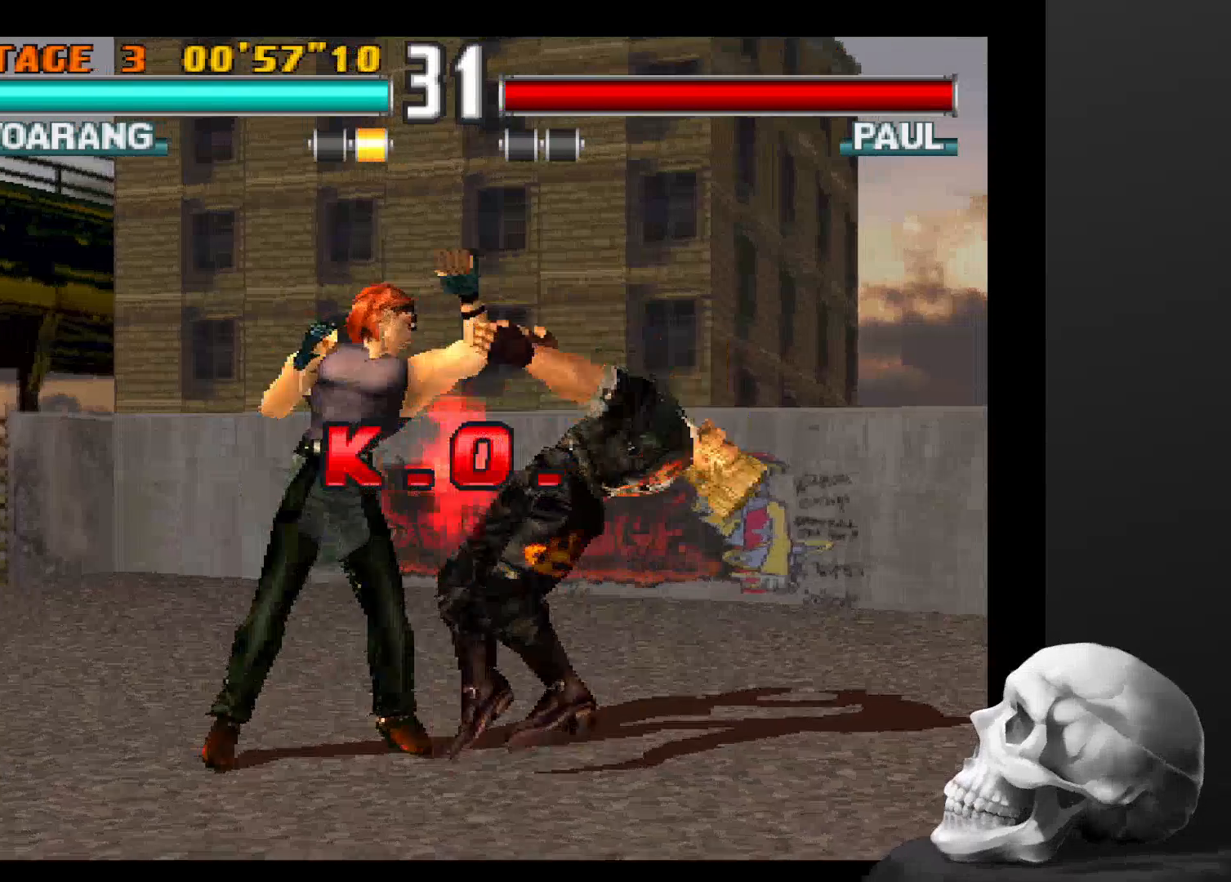
{"dt_ms": 1000, "buttons": [], "left_stick": "center", "right_stick": "center", "events": [[500, "TRIANGLE", "down"], [634, "TRIANGLE", "up"]]}
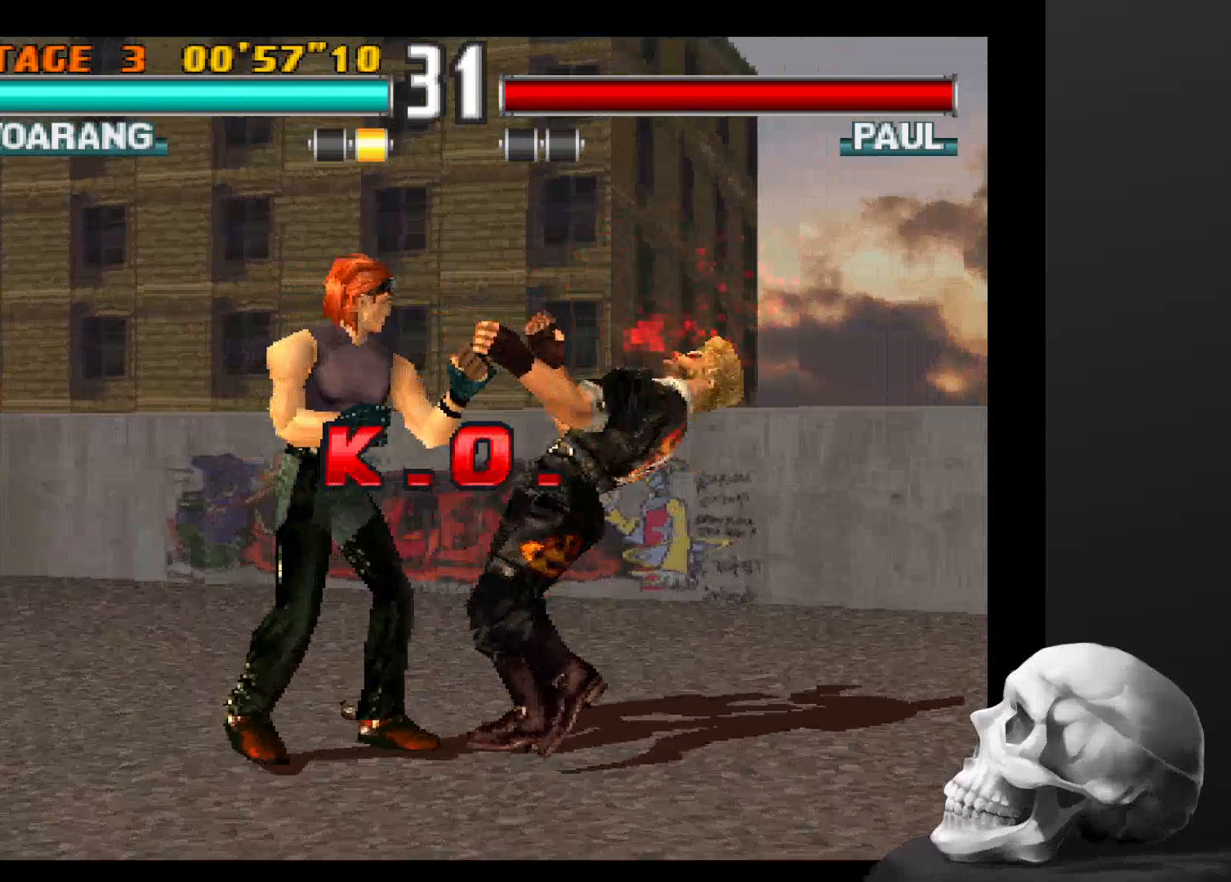
{"dt_ms": 500, "buttons": ["CIRCLE"], "left_stick": "center", "right_stick": "center"}
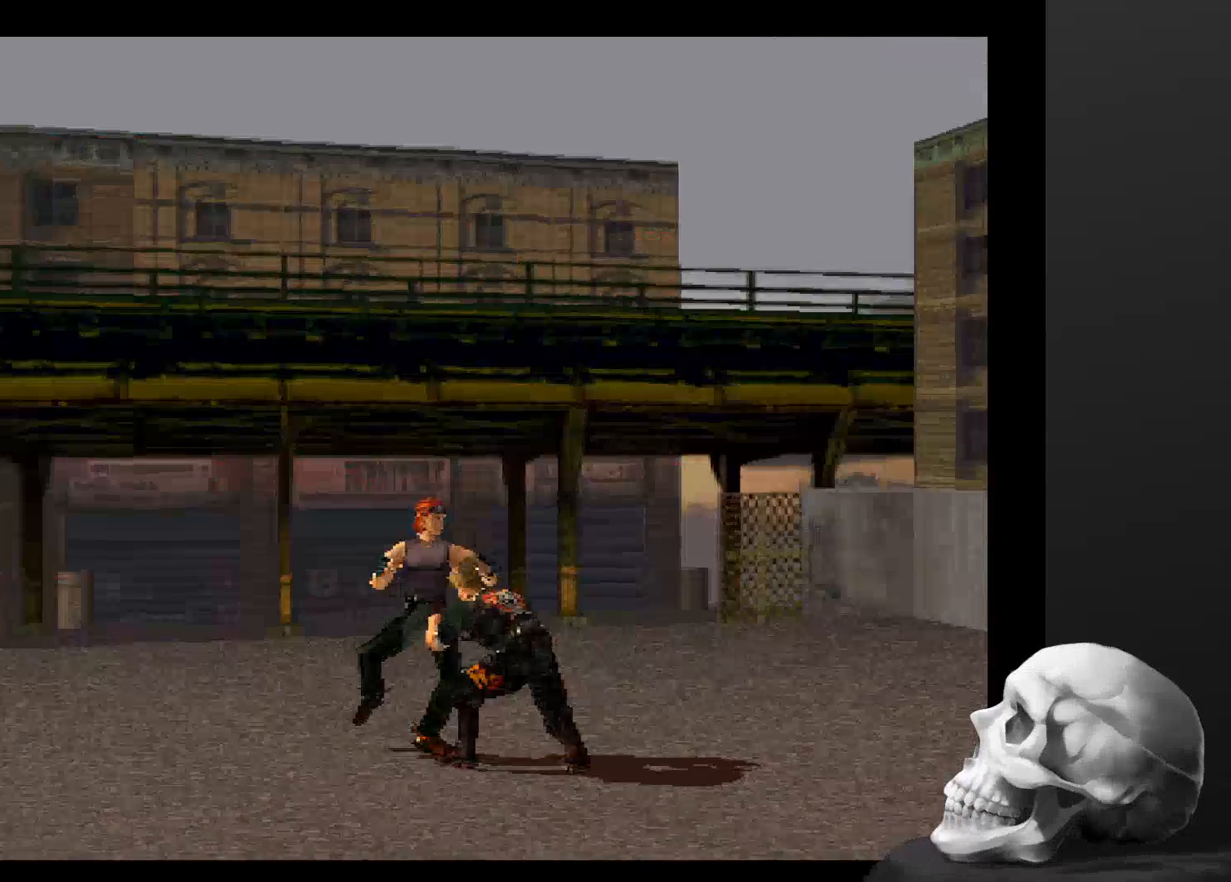
{"dt_ms": 500, "buttons": [], "left_stick": "center", "right_stick": "center", "events": [[134, "CIRCLE", "up"]]}
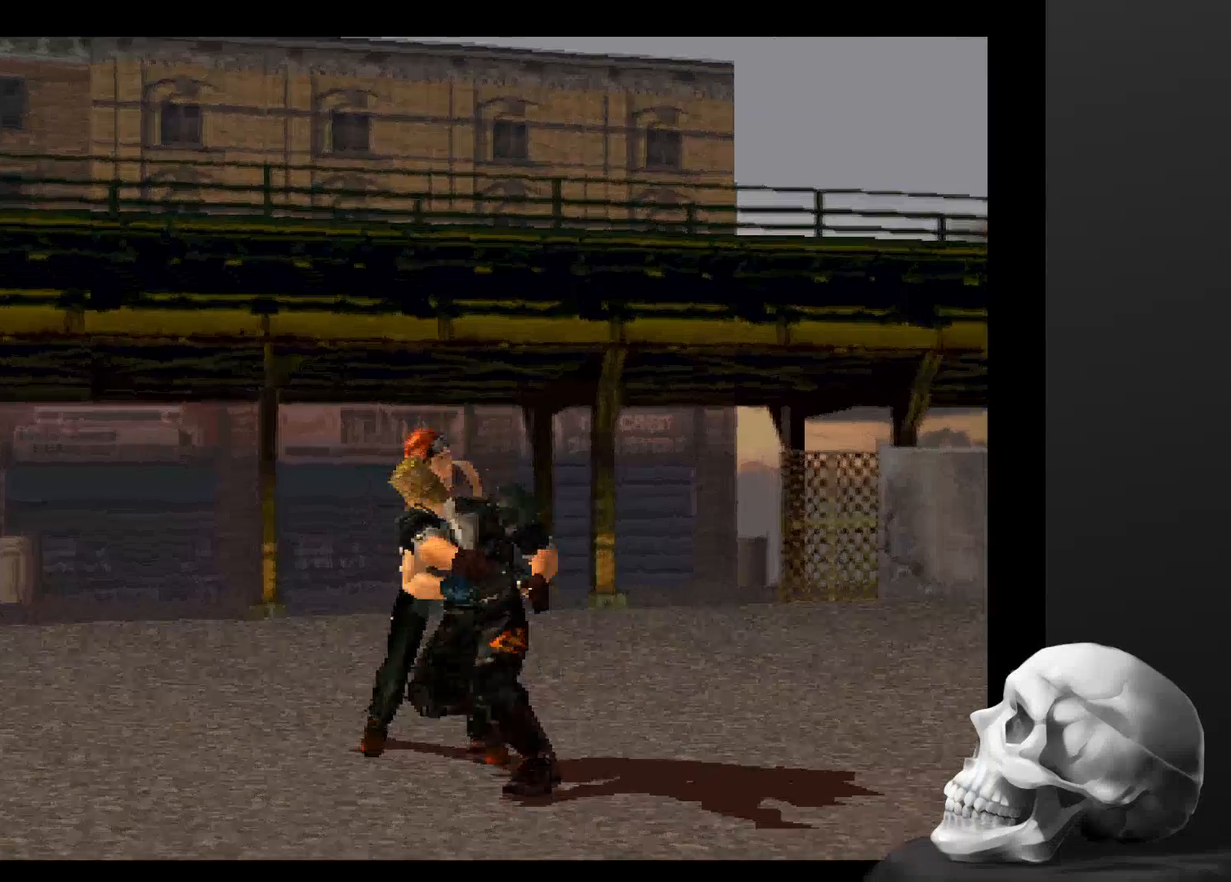
{"dt_ms": 500, "buttons": [], "left_stick": "center", "right_stick": "center", "events": [[67, "START", "down"], [234, "START", "up"]]}
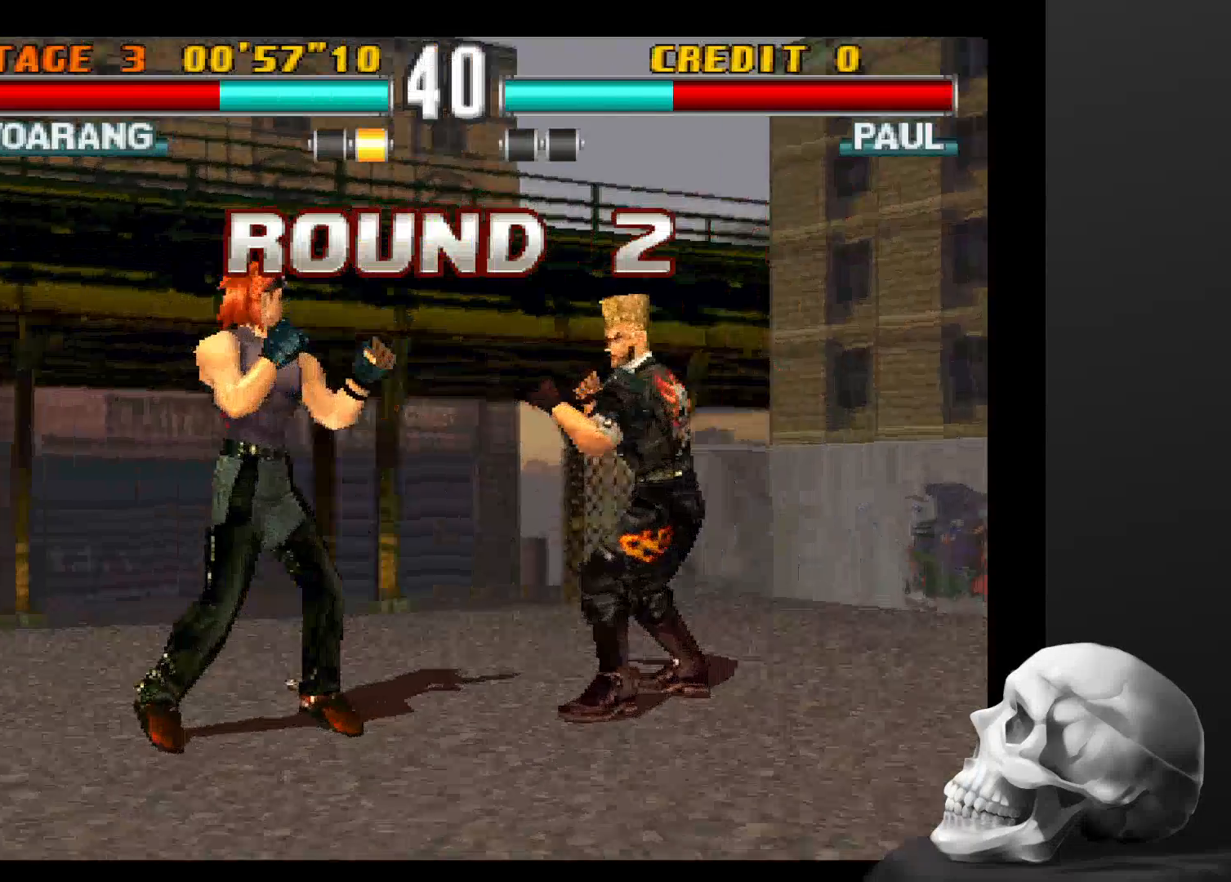
{"dt_ms": 500, "buttons": [], "left_stick": "center", "right_stick": "center", "events": []}
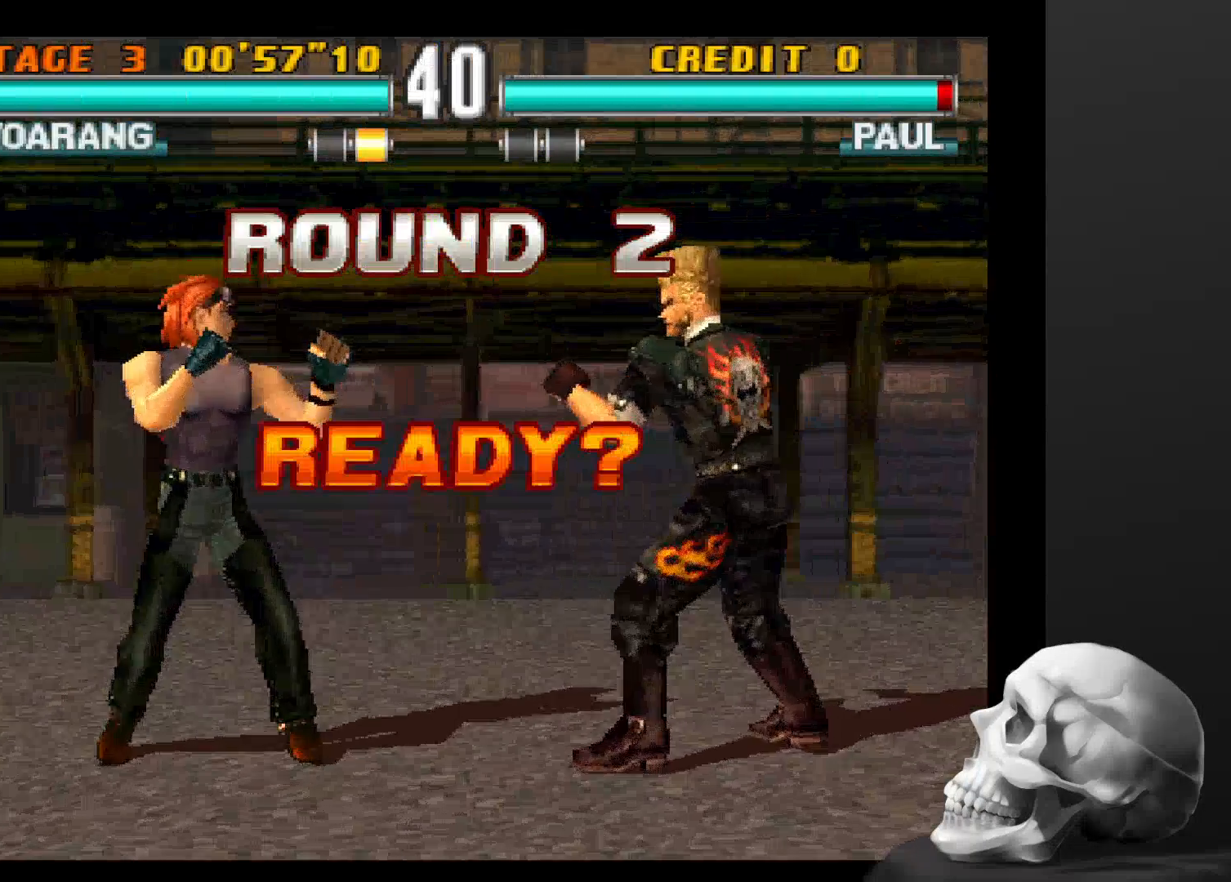
{"dt_ms": 500, "buttons": [], "left_stick": "center", "right_stick": "center", "events": []}
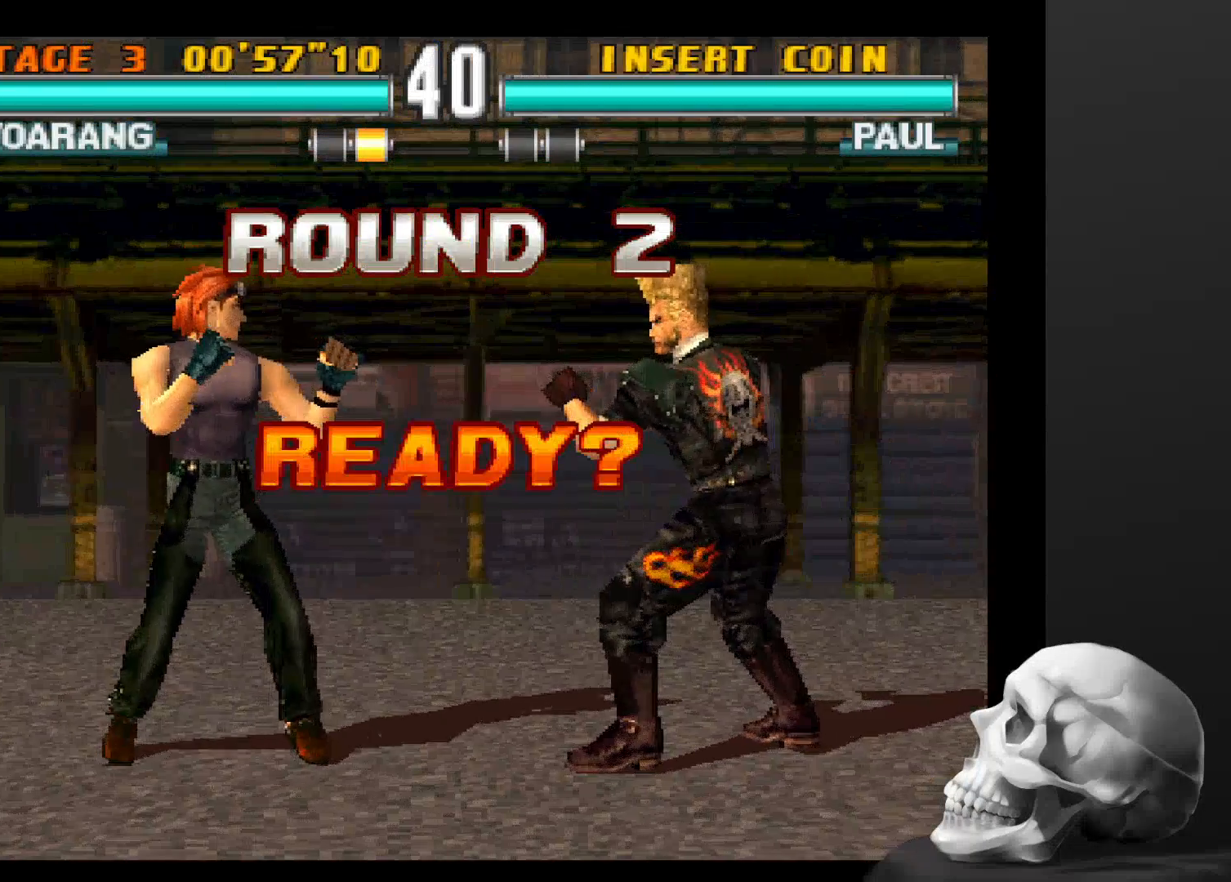
{"dt_ms": 500, "buttons": [], "left_stick": "center", "right_stick": "center", "events": []}
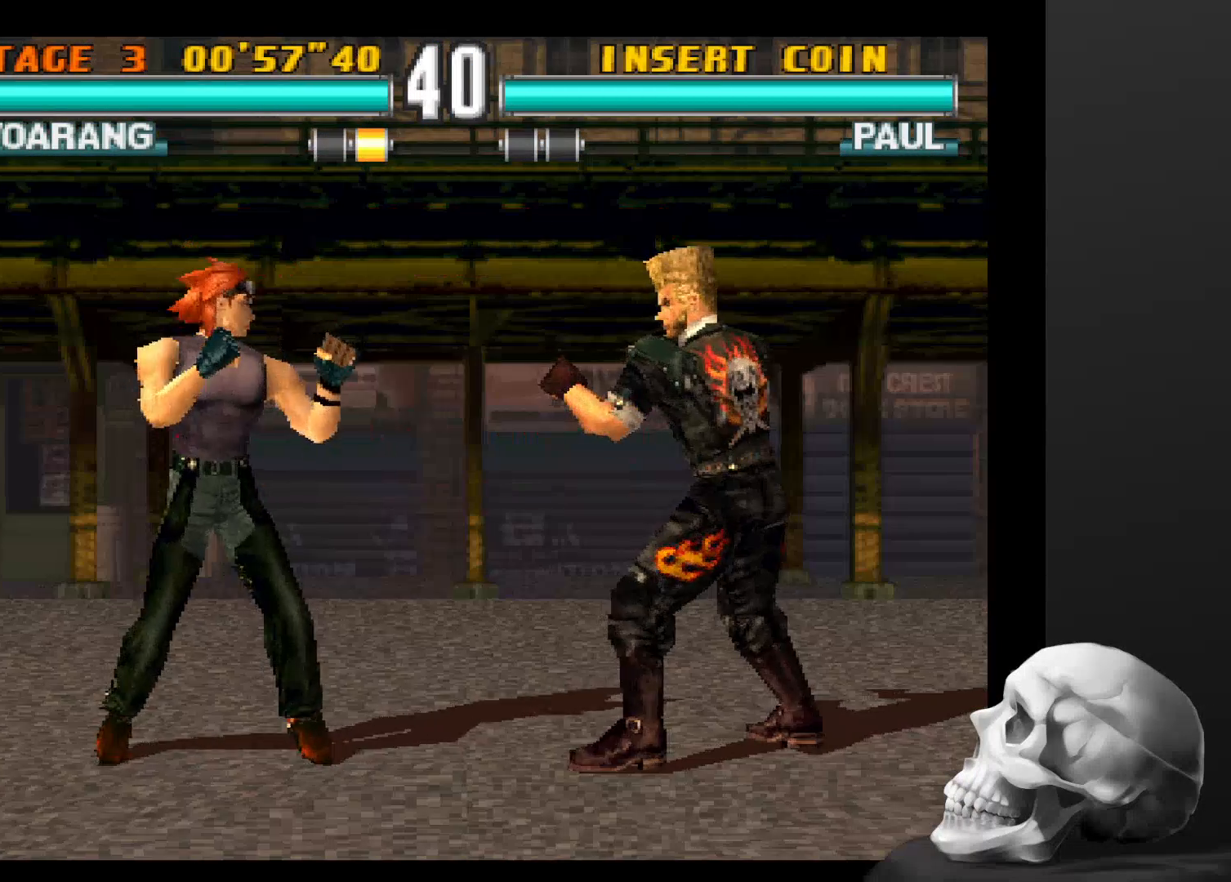
{"dt_ms": 500, "buttons": [], "left_stick": "center", "right_stick": "center"}
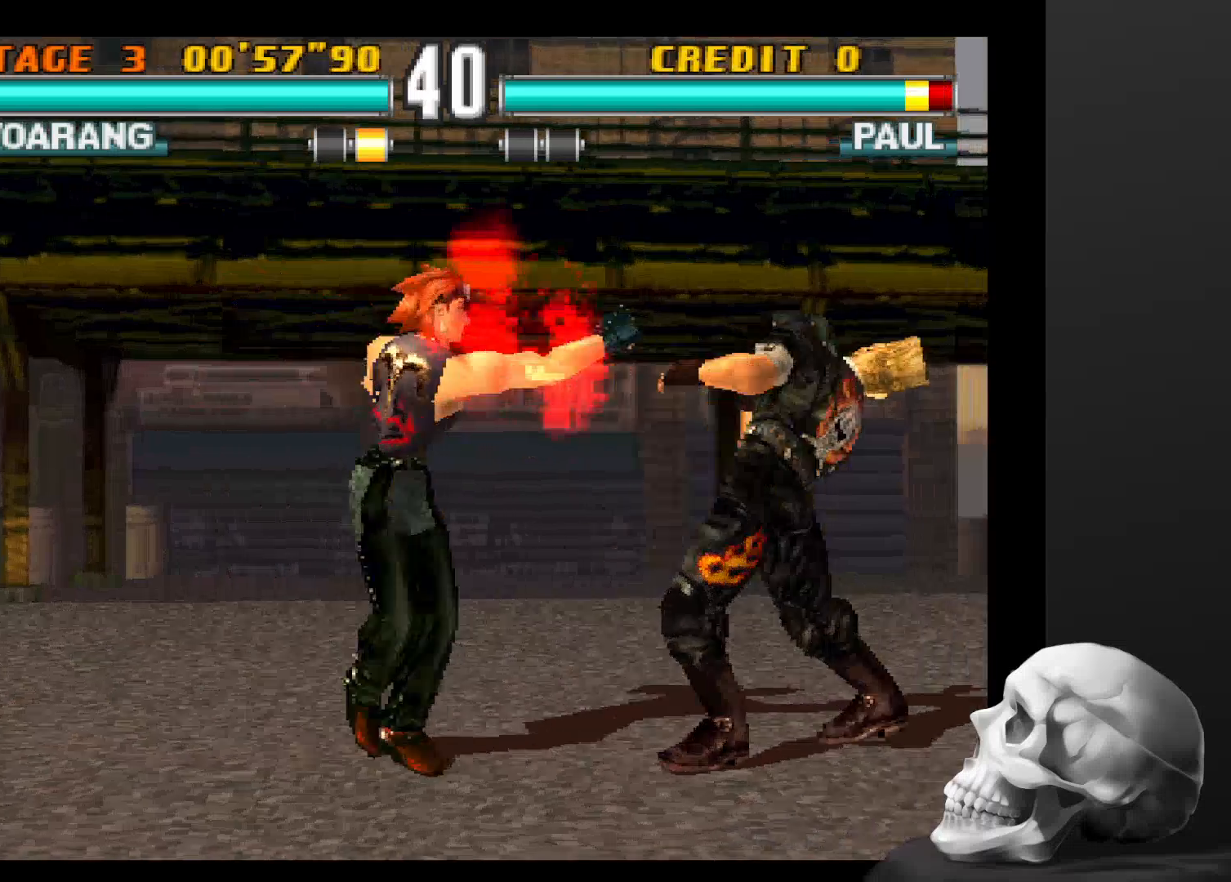
{"dt_ms": 500, "buttons": [], "left_stick": "center", "right_stick": "center", "events": []}
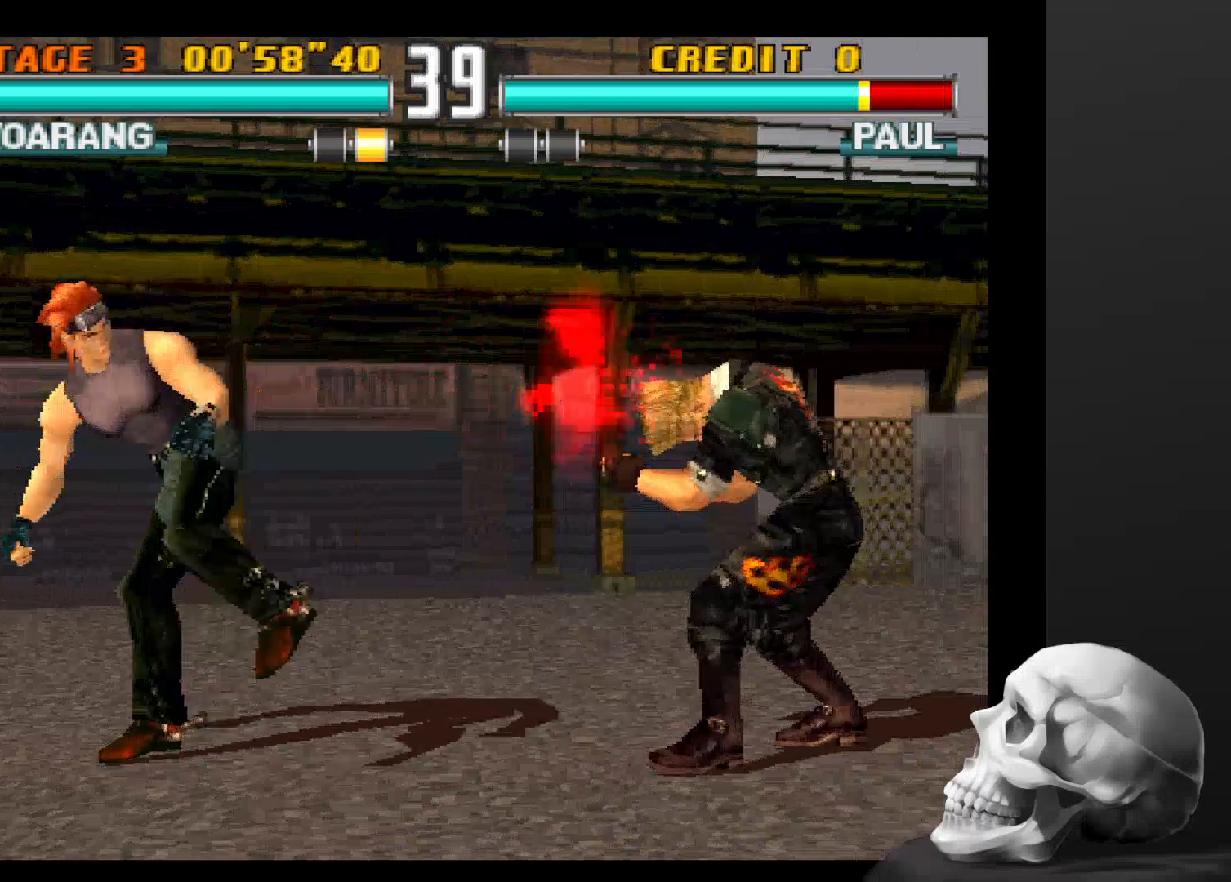
{"dt_ms": 500, "buttons": [], "left_stick": "center", "right_stick": "center", "events": []}
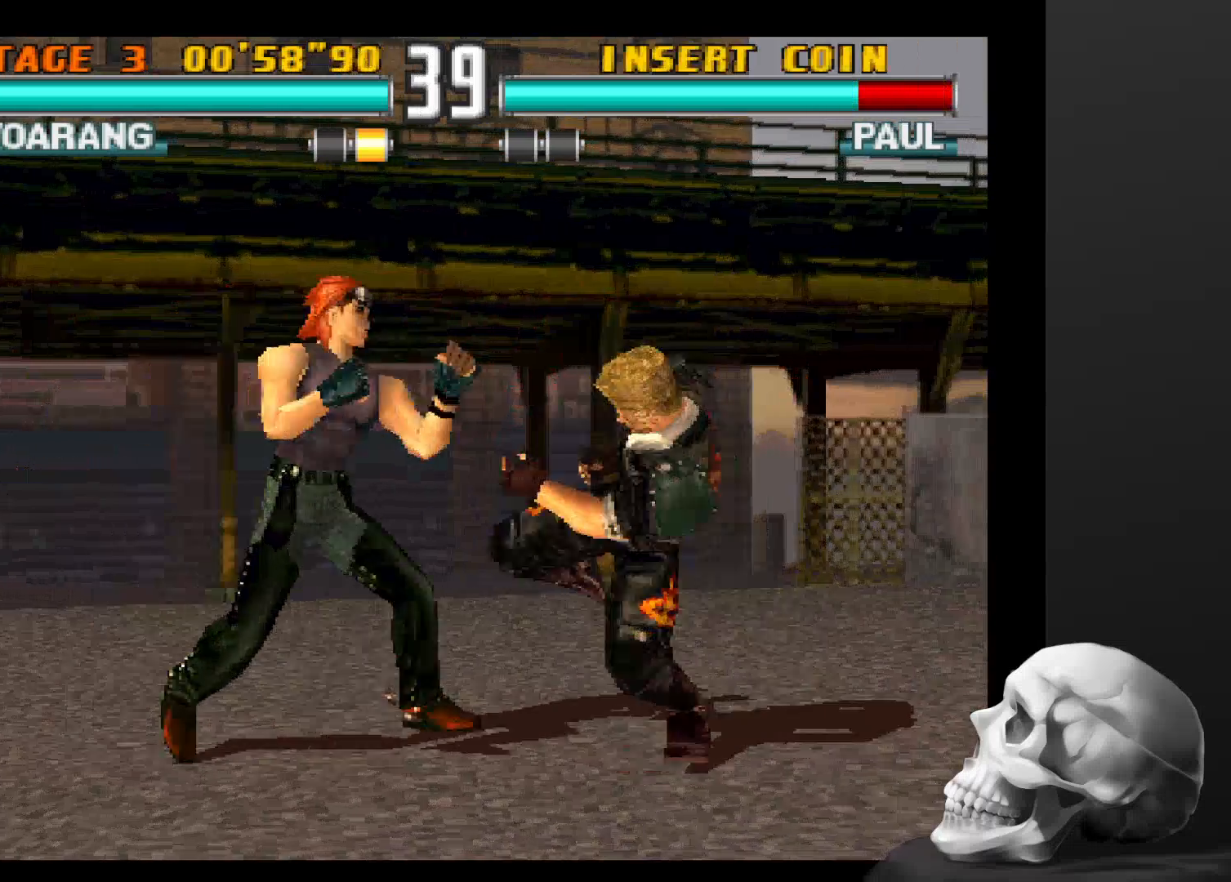
{"dt_ms": 500, "buttons": [], "left_stick": "center", "right_stick": "center", "events": []}